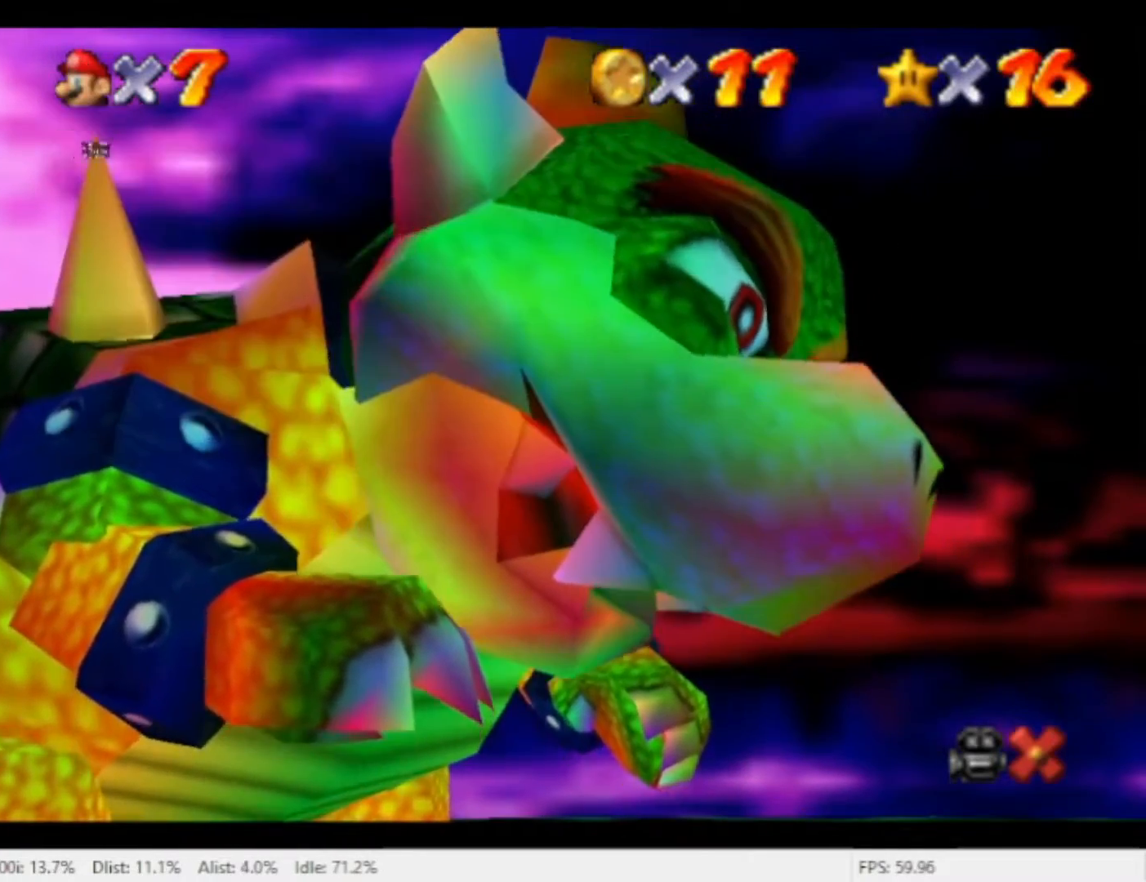
Gameplay with a controller (Nintendo layout); each line is a JSON object with the inputs held at the frame after it (dt_ms = milliseconds from this image to that frame). "events" lists button and stick changes between this image and that frame as [ms after this image, input, new state], when the widget could be followed in between. Not read: L2 L3 R2 R3 SELECT Z.
{"dt_ms": 500, "buttons": [], "left_stick": "left", "right_stick": "center", "events": []}
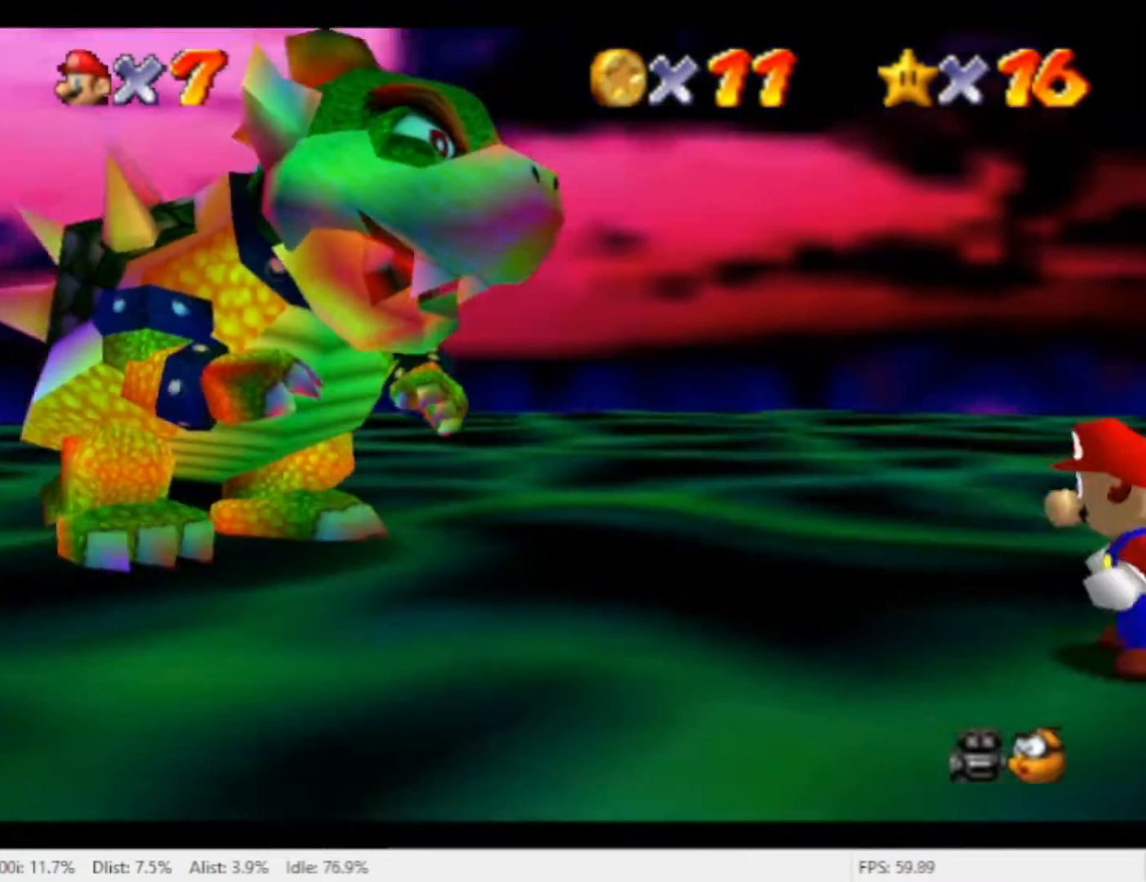
{"dt_ms": 500, "buttons": [], "left_stick": "up-left", "right_stick": "center", "events": [[367, "left_stick", "up-left"]]}
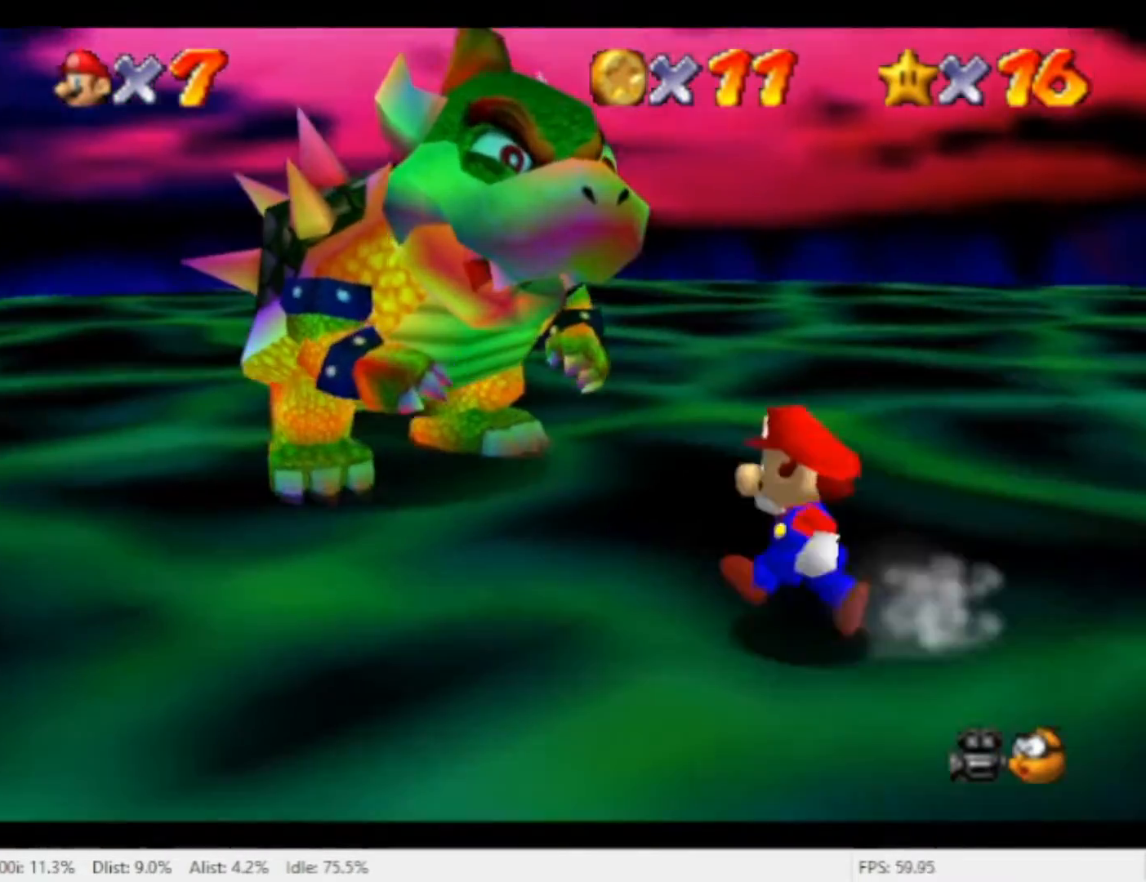
{"dt_ms": 500, "buttons": [], "left_stick": "up-left", "right_stick": "center", "events": []}
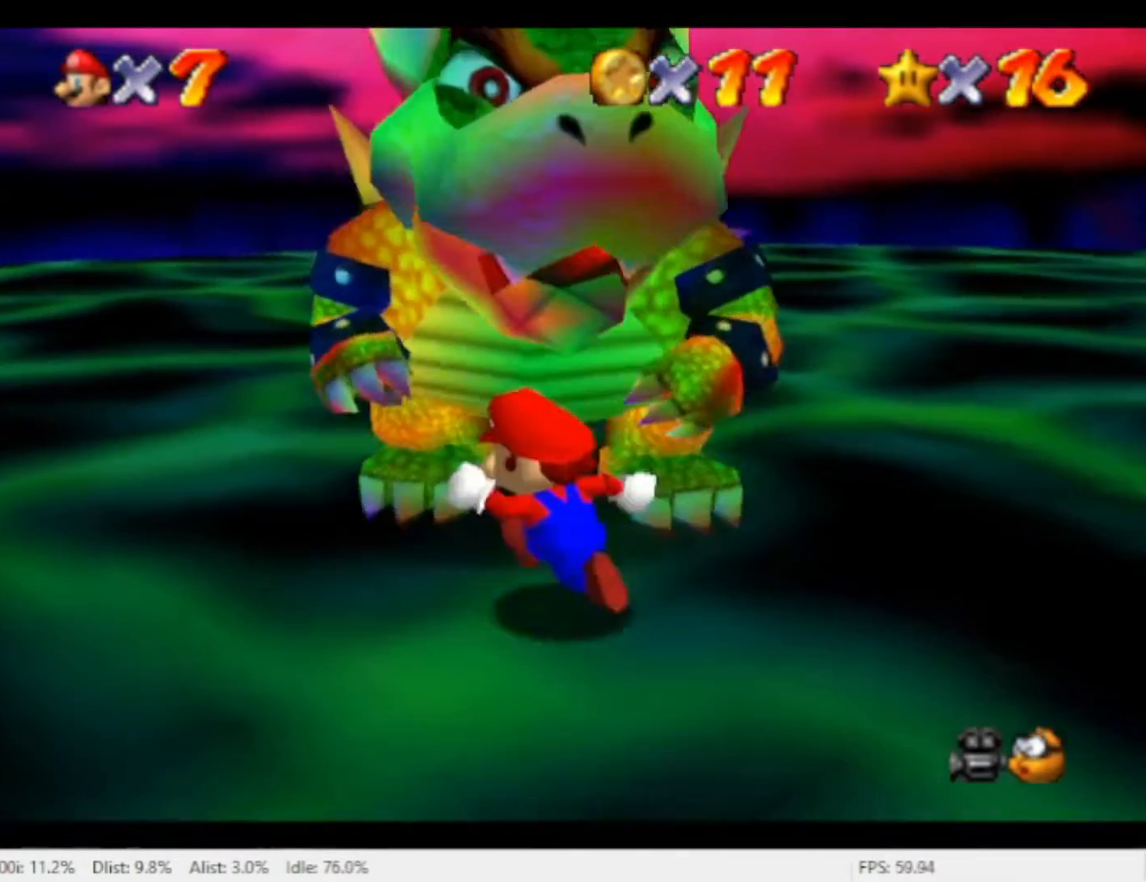
{"dt_ms": 500, "buttons": [], "left_stick": "up", "right_stick": "center", "events": [[300, "left_stick", "up"]]}
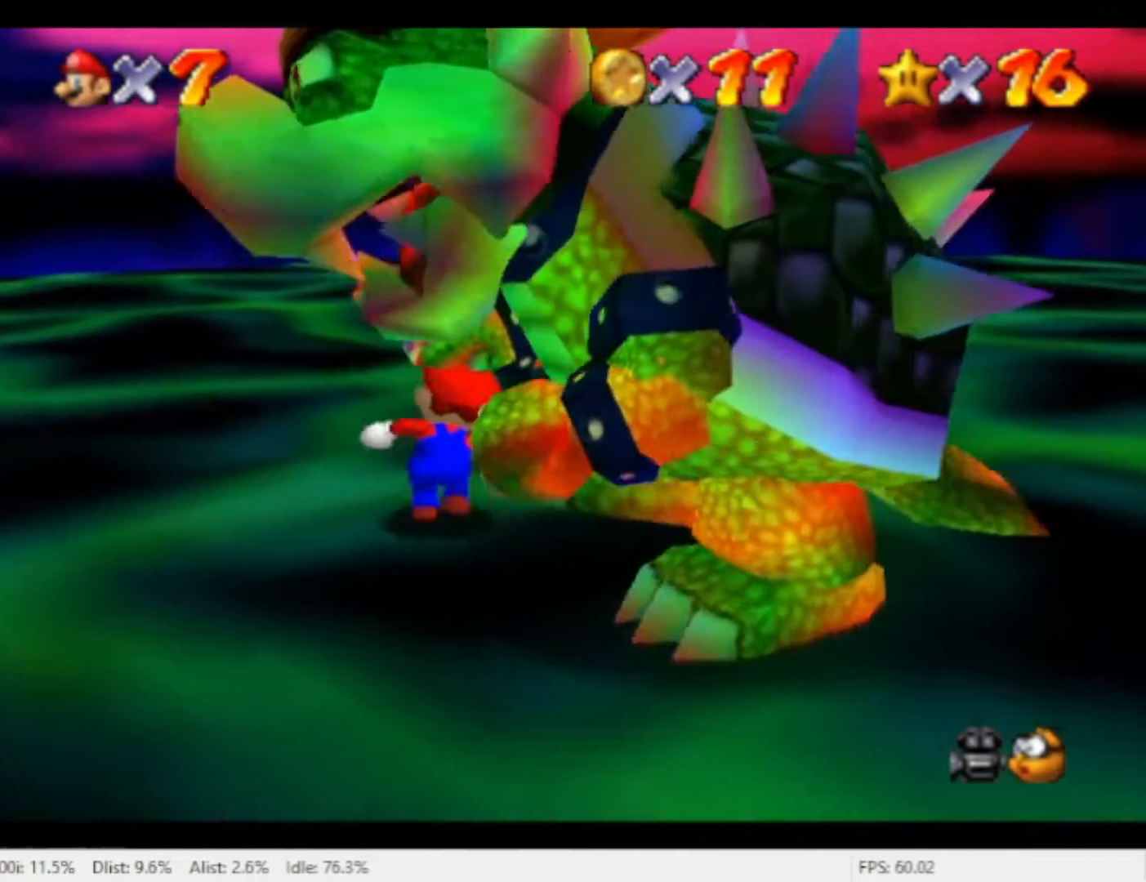
{"dt_ms": 500, "buttons": [], "left_stick": "down-right", "right_stick": "center", "events": [[67, "left_stick", "up-right"], [167, "left_stick", "right"], [367, "left_stick", "down-right"]]}
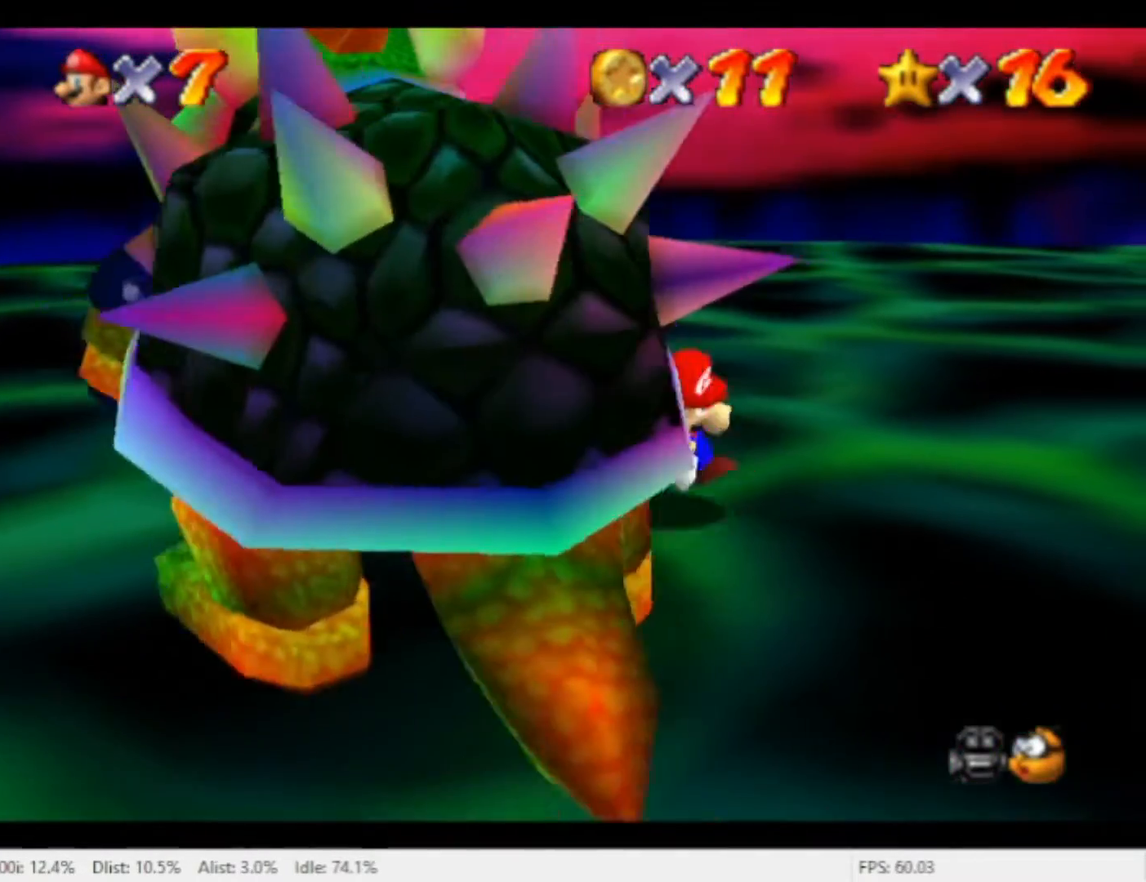
{"dt_ms": 500, "buttons": [], "left_stick": "left", "right_stick": "center", "events": [[67, "left_stick", "down"], [367, "left_stick", "left"]]}
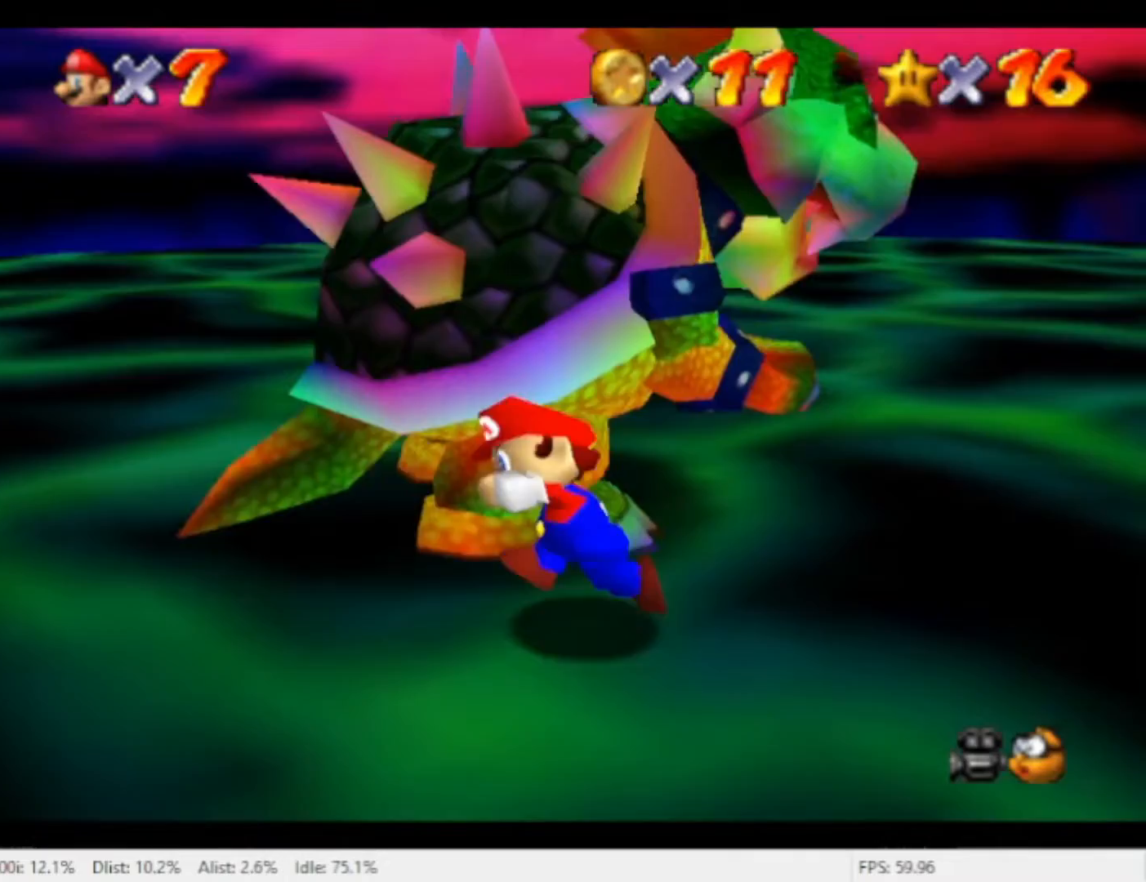
{"dt_ms": 1000, "buttons": [], "left_stick": "down", "right_stick": "center", "events": [[133, "left_stick", "up-left"], [267, "left_stick", "up"], [367, "left_stick", "up-right"], [467, "left_stick", "right"], [533, "X", "down"], [633, "left_stick", "down-right"], [667, "X", "up"], [800, "left_stick", "left"], [1000, "left_stick", "down"]]}
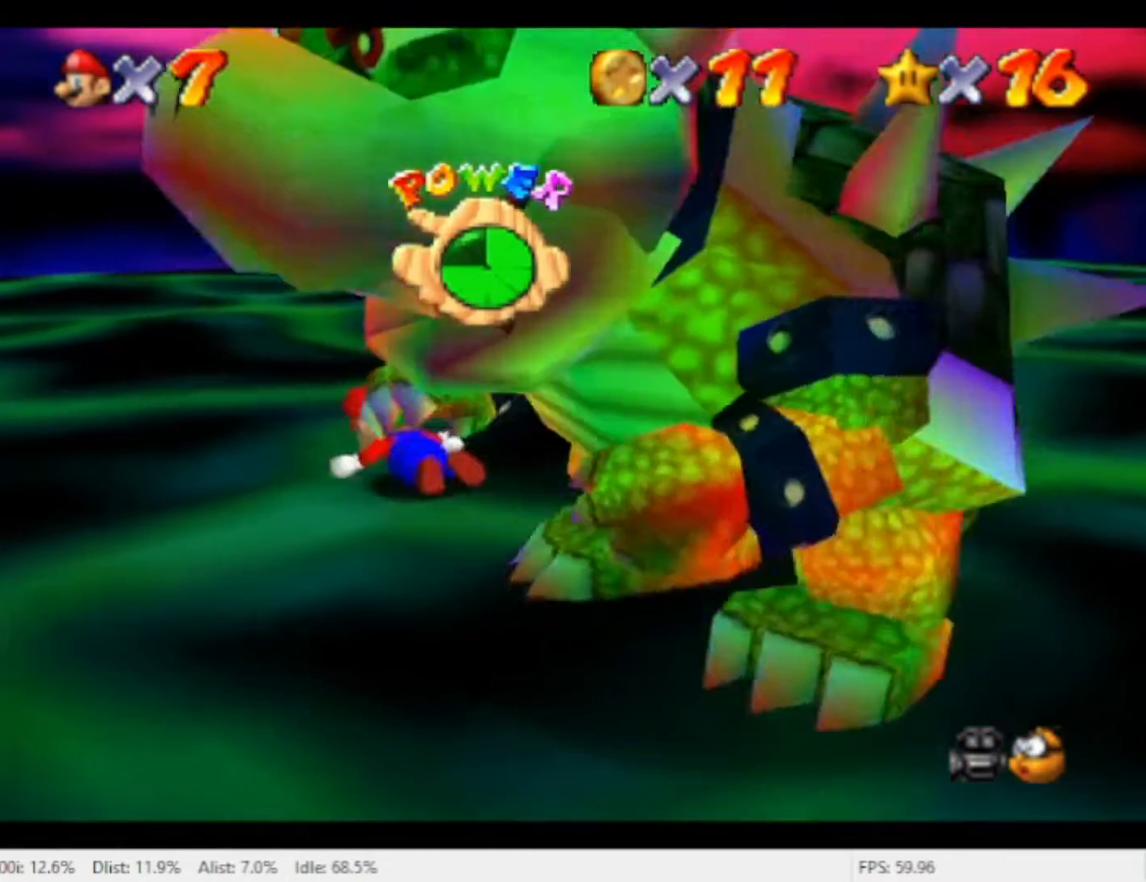
{"dt_ms": 500, "buttons": [], "left_stick": "down-left", "right_stick": "center", "events": [[100, "left_stick", "down-right"], [233, "left_stick", "center"], [300, "left_stick", "down"], [367, "left_stick", "down-left"]]}
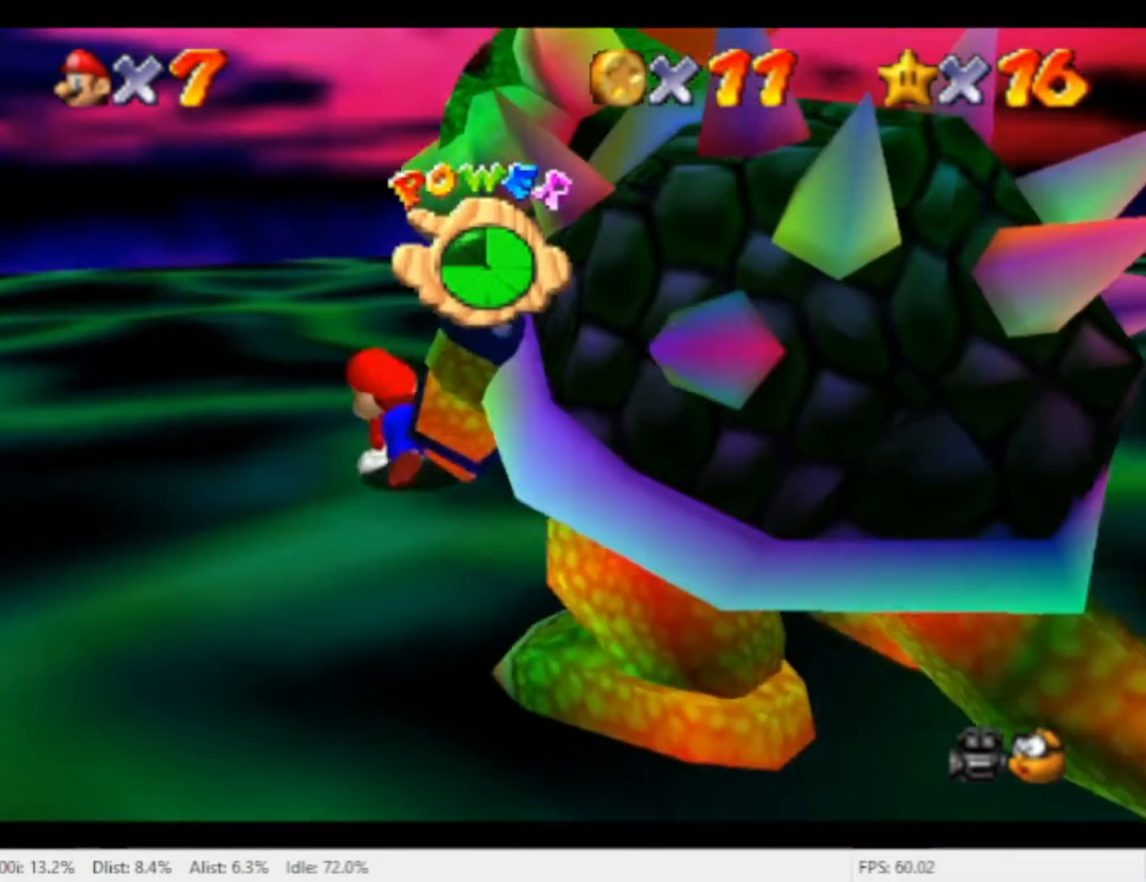
{"dt_ms": 500, "buttons": [], "left_stick": "down", "right_stick": "center", "events": [[133, "left_stick", "down"]]}
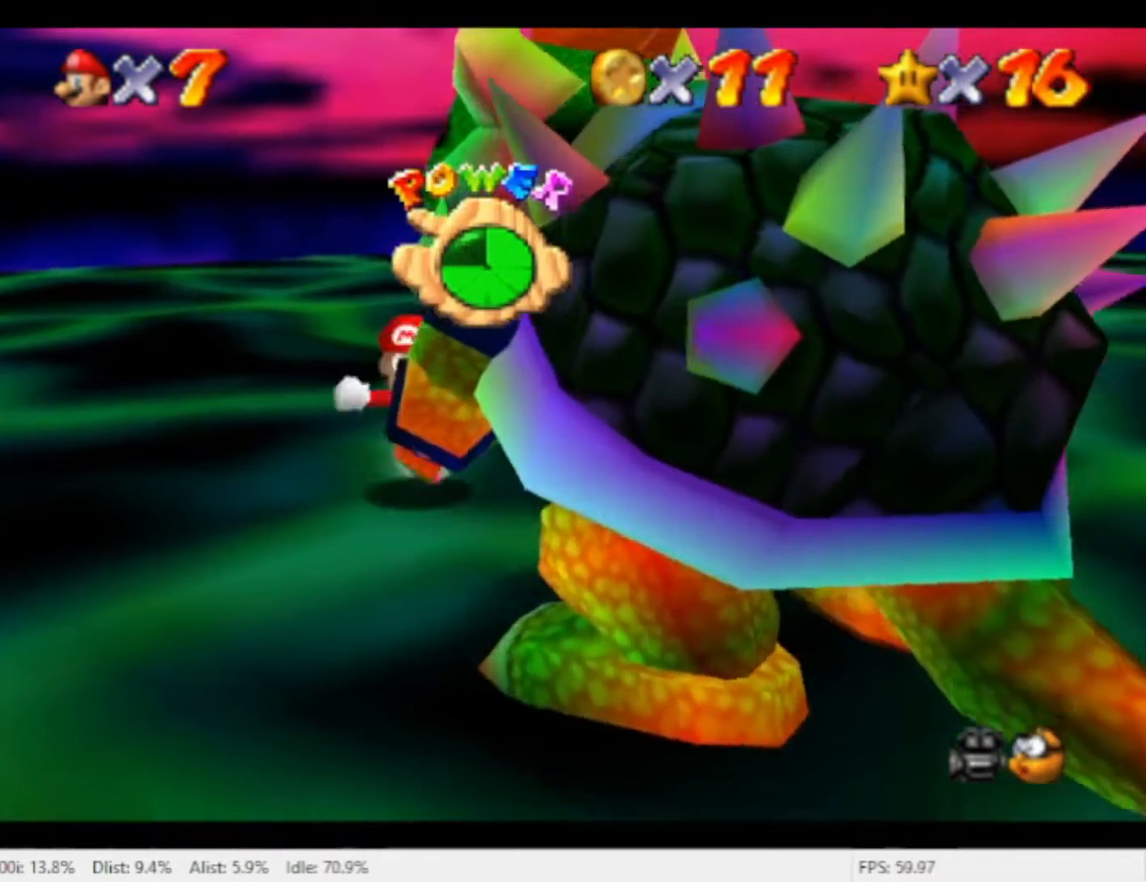
{"dt_ms": 500, "buttons": [], "left_stick": "down", "right_stick": "center", "events": []}
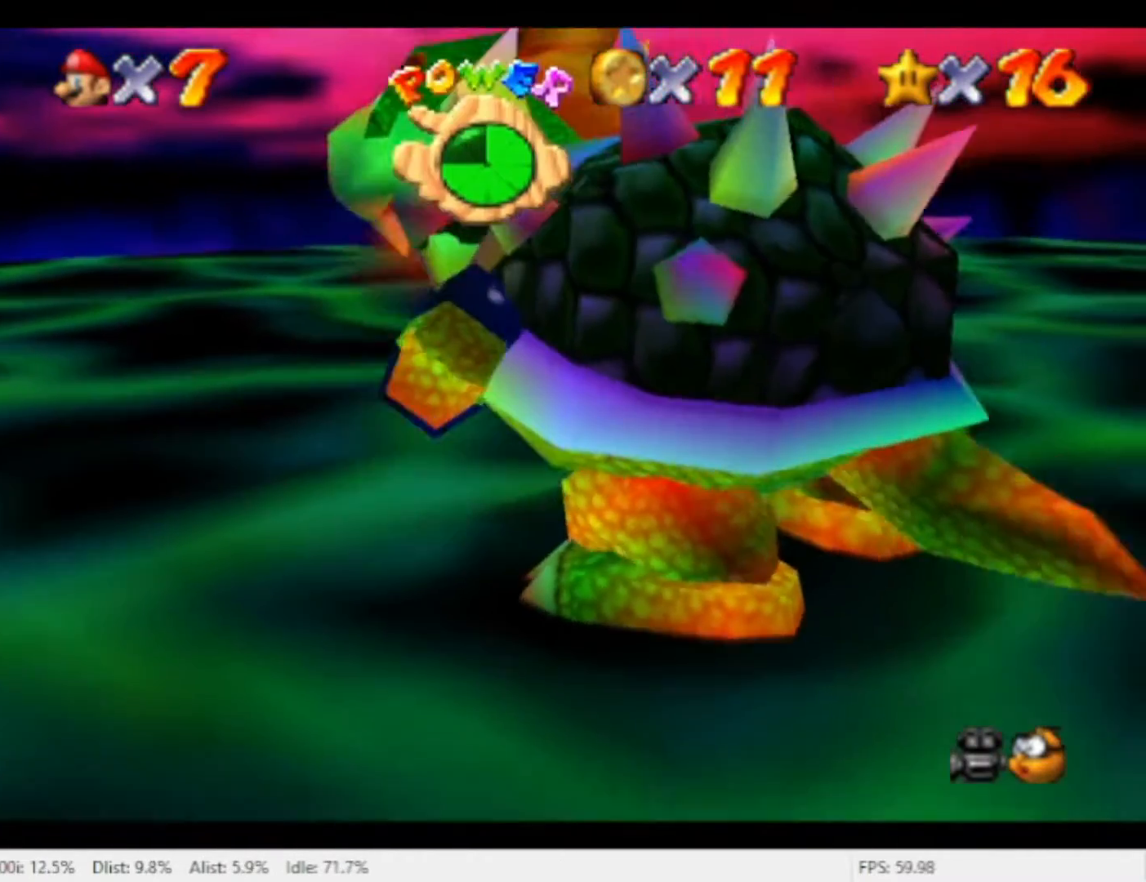
{"dt_ms": 1000, "buttons": [], "left_stick": "up-left", "right_stick": "center", "events": [[233, "left_stick", "down-right"], [367, "left_stick", "right"], [567, "left_stick", "up-right"], [667, "X", "down"], [767, "X", "up"], [833, "left_stick", "up"], [933, "left_stick", "up-left"]]}
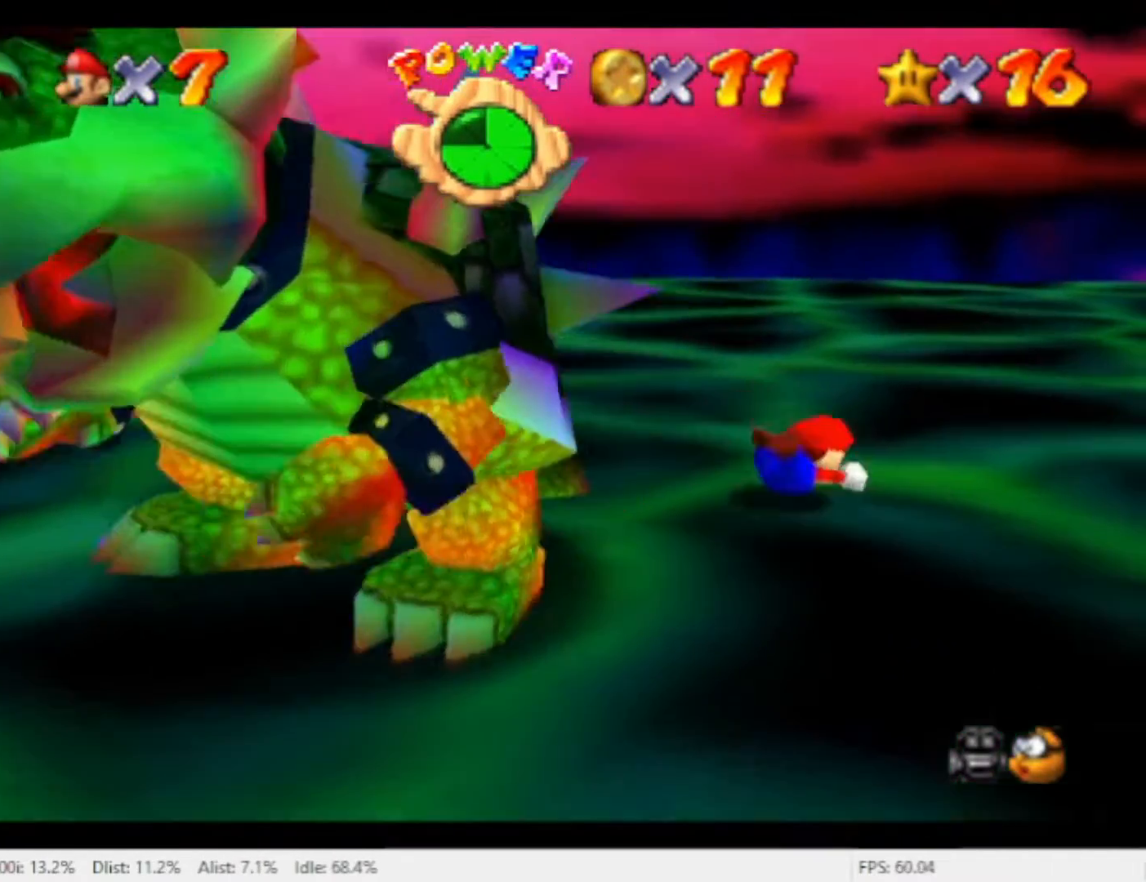
{"dt_ms": 500, "buttons": [], "left_stick": "up-left", "right_stick": "center", "events": [[33, "left_stick", "left"], [167, "A", "down"], [233, "A", "up"], [433, "left_stick", "up-left"]]}
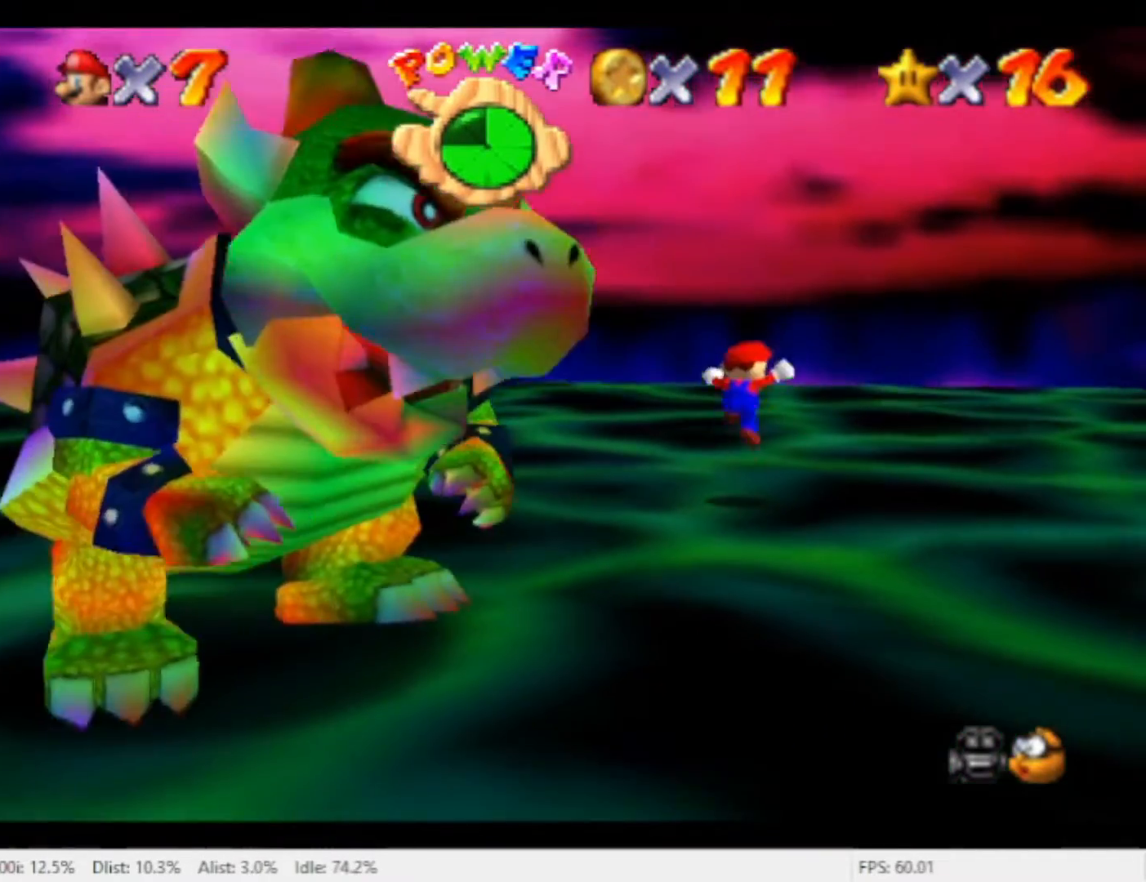
{"dt_ms": 500, "buttons": [], "left_stick": "left", "right_stick": "center", "events": [[400, "left_stick", "left"]]}
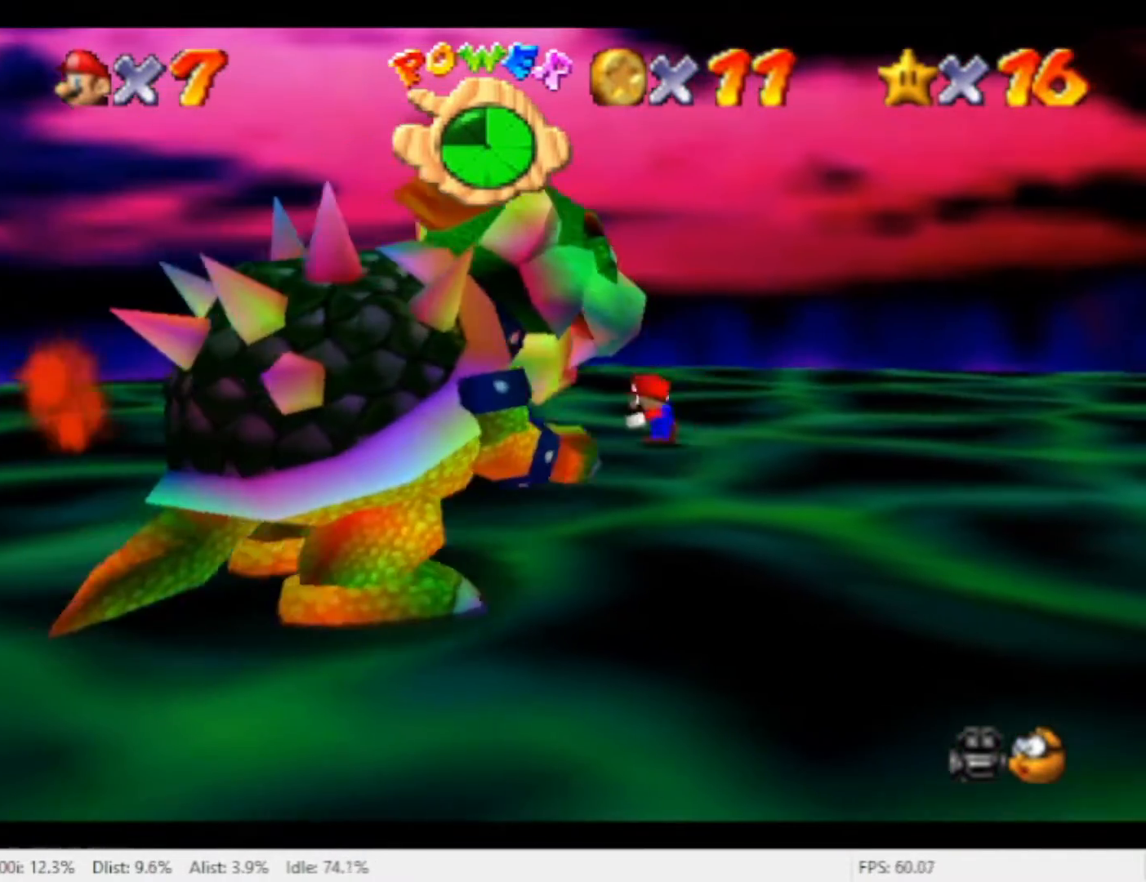
{"dt_ms": 500, "buttons": [], "left_stick": "down-left", "right_stick": "center", "events": [[400, "left_stick", "down-left"]]}
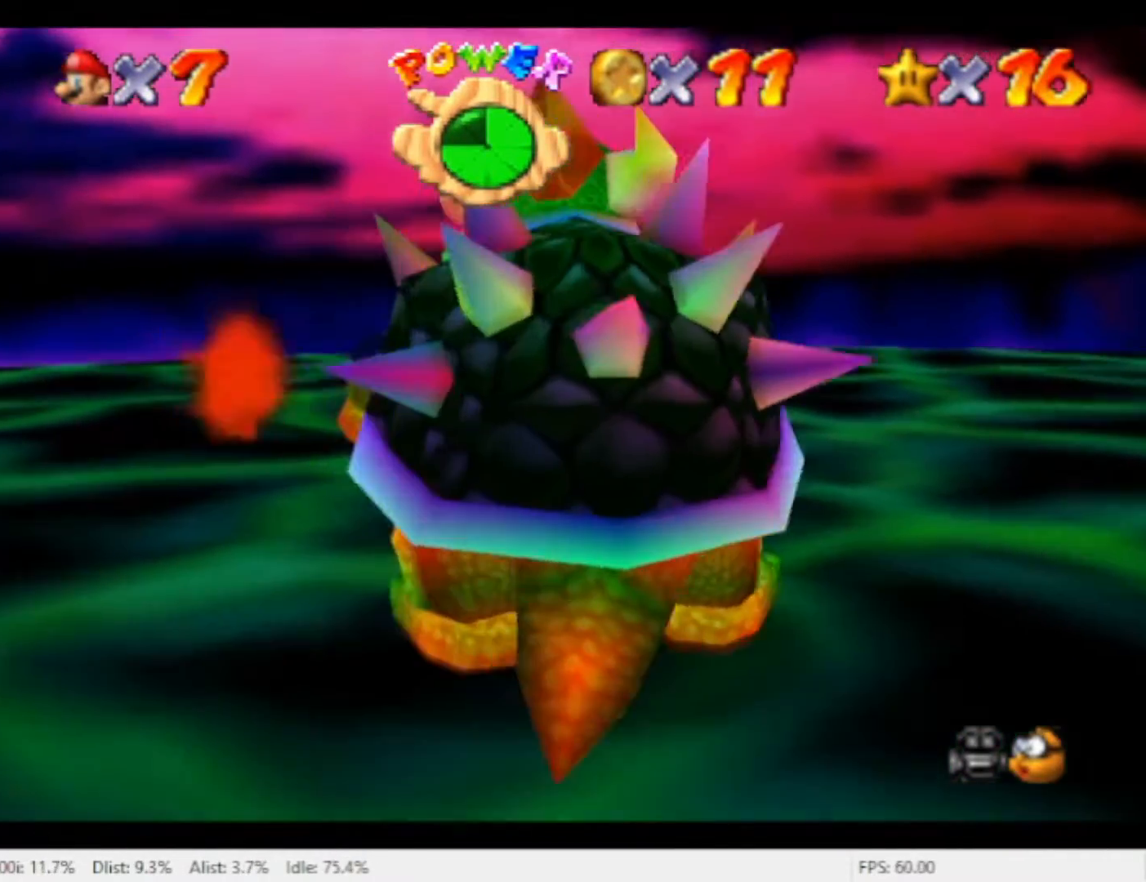
{"dt_ms": 500, "buttons": [], "left_stick": "down", "right_stick": "center", "events": [[367, "left_stick", "down"]]}
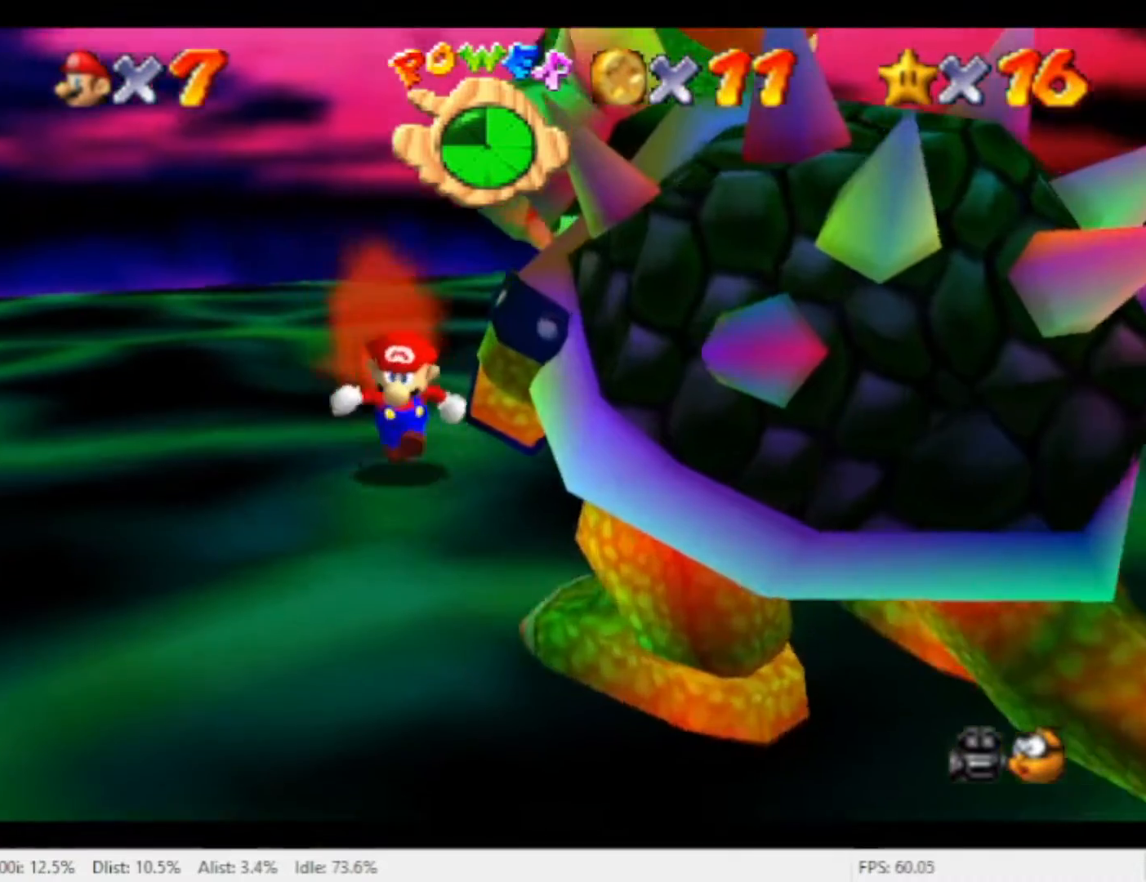
{"dt_ms": 500, "buttons": [], "left_stick": "down-right", "right_stick": "center", "events": [[500, "left_stick", "down-right"]]}
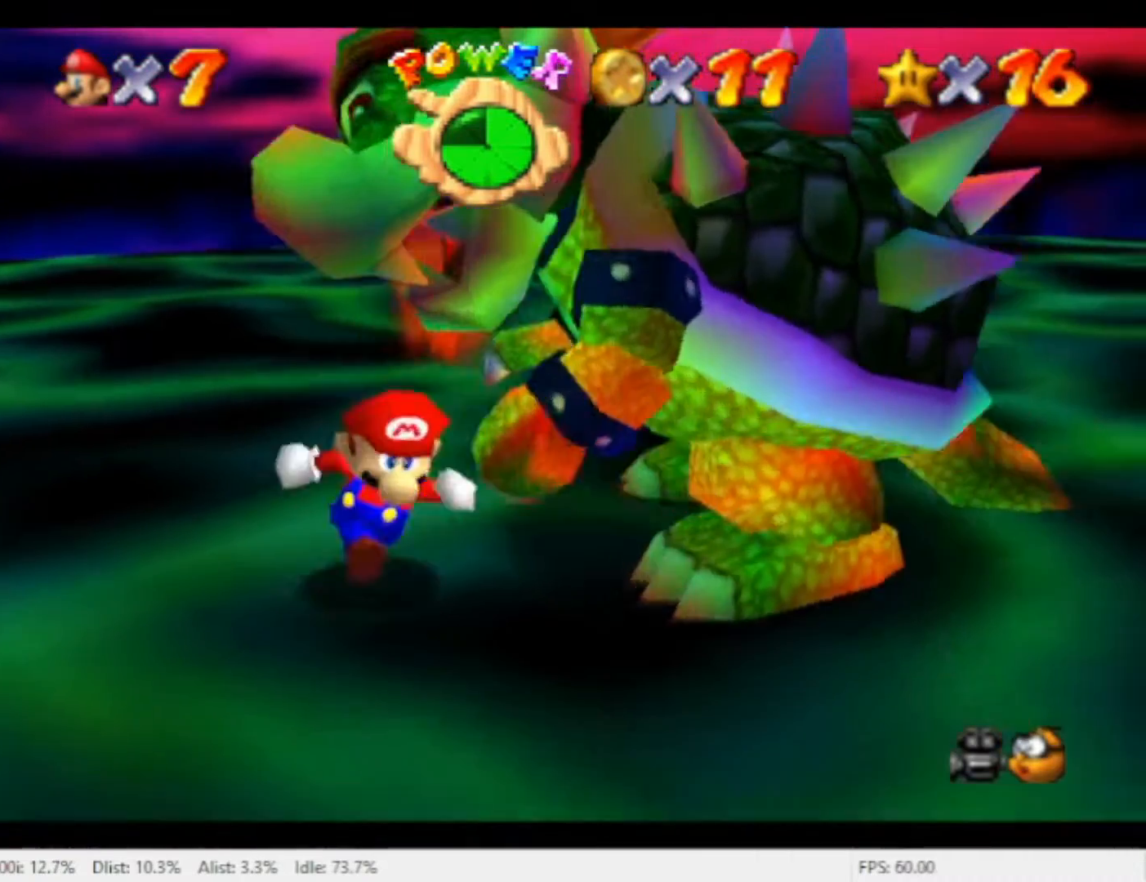
{"dt_ms": 500, "buttons": [], "left_stick": "up-right", "right_stick": "center", "events": [[300, "left_stick", "right"], [400, "left_stick", "up-right"]]}
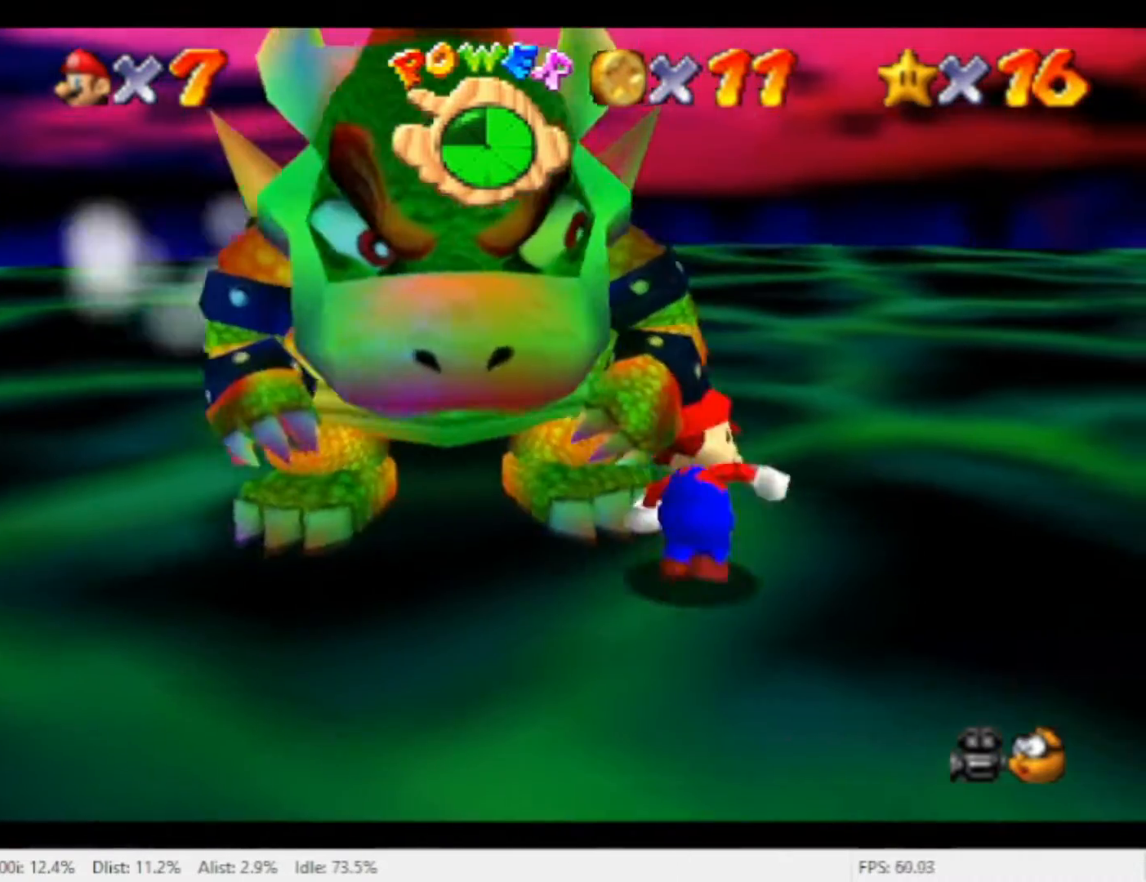
{"dt_ms": 500, "buttons": [], "left_stick": "left", "right_stick": "center", "events": [[100, "left_stick", "up"], [233, "left_stick", "up-left"], [367, "left_stick", "left"]]}
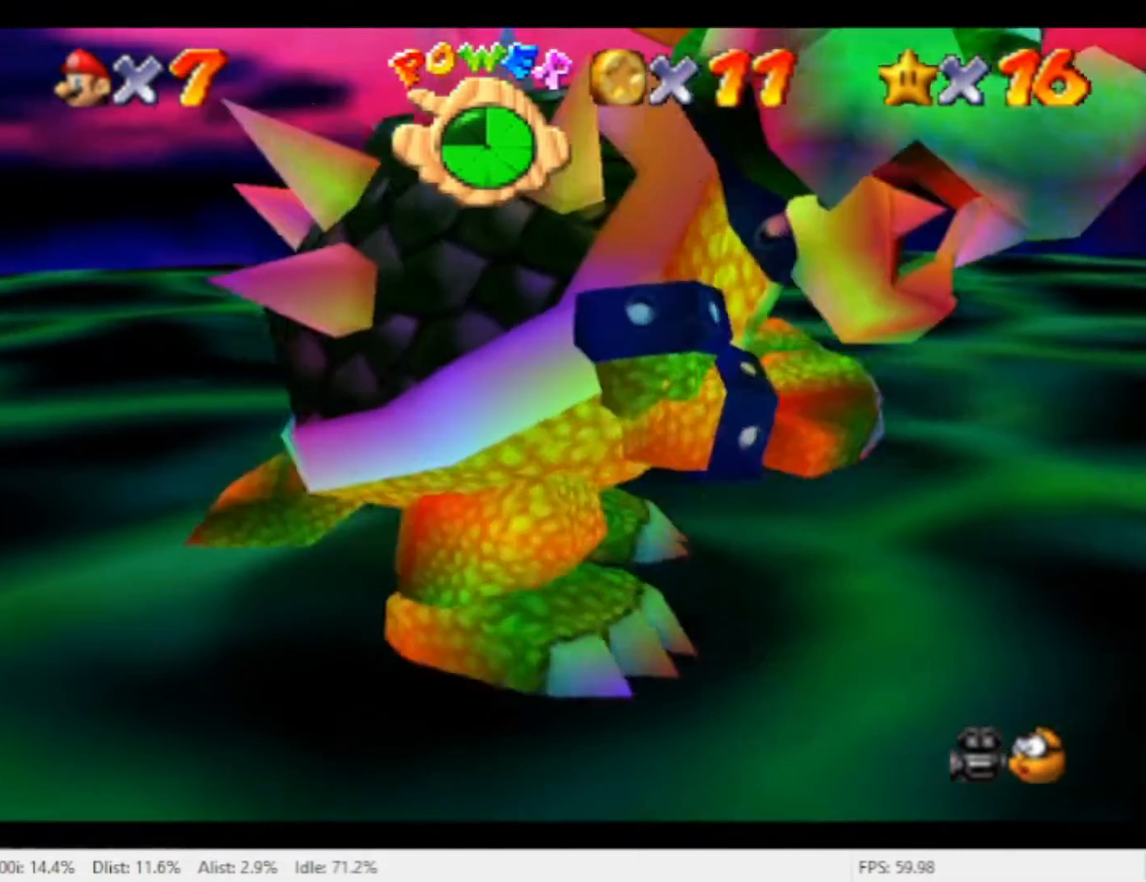
{"dt_ms": 1000, "buttons": [], "left_stick": "left", "right_stick": "center", "events": [[100, "left_stick", "down-left"], [200, "left_stick", "down"], [433, "left_stick", "right"], [567, "X", "down"], [667, "left_stick", "up-right"], [700, "X", "up"], [933, "left_stick", "left"]]}
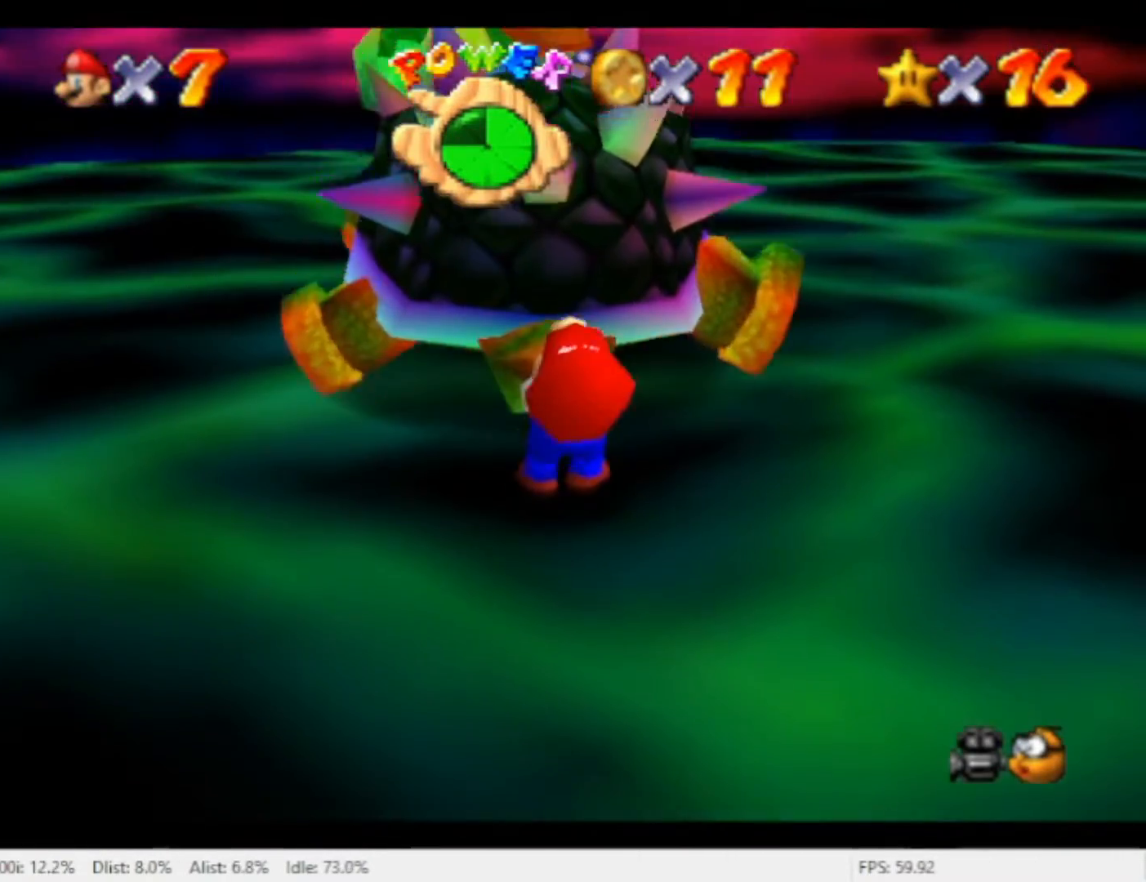
{"dt_ms": 500, "buttons": [], "left_stick": "up-left", "right_stick": "center", "events": [[67, "right_stick", "left"], [133, "left_stick", "down"], [200, "left_stick", "right"], [233, "right_stick", "center"], [367, "left_stick", "up-left"]]}